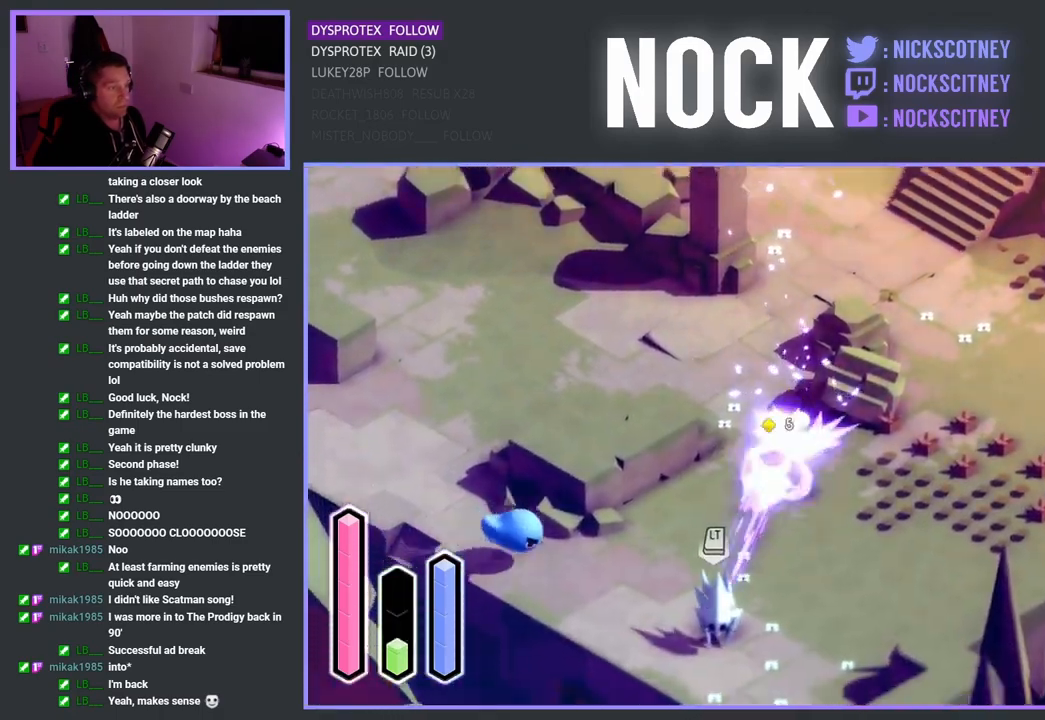
Gameplay with a controller (PlayStation layout); each line is a JSON object with the inputs held at the frame after it. "events" lists button and stick changes between this image and that frame as [ms after this image, input, new state], when the widget could be followed in between.
{"buttons": ["SQUARE"], "left_stick": "up-left", "right_stick": "center", "events": [[67, "CROSS", "up"], [217, "SQUARE", "down"], [367, "SQUARE", "up"], [433, "SQUARE", "down"], [500, "left_stick", "up-left"]]}
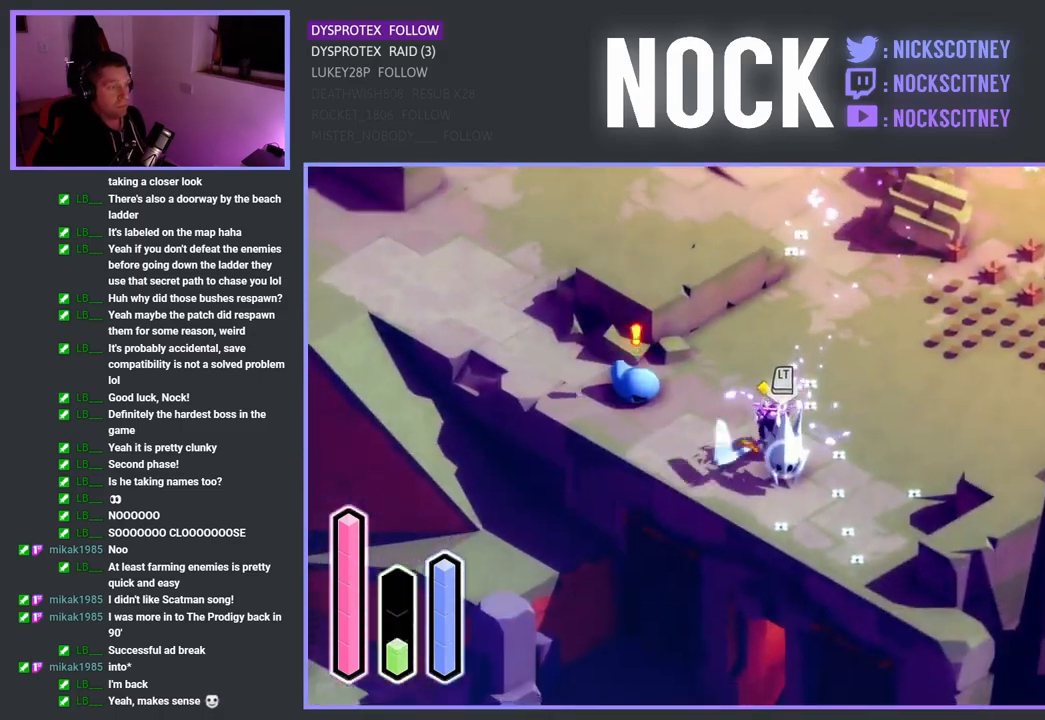
{"buttons": ["SQUARE"], "left_stick": "up-left", "right_stick": "center", "events": [[67, "SQUARE", "up"], [367, "SQUARE", "down"]]}
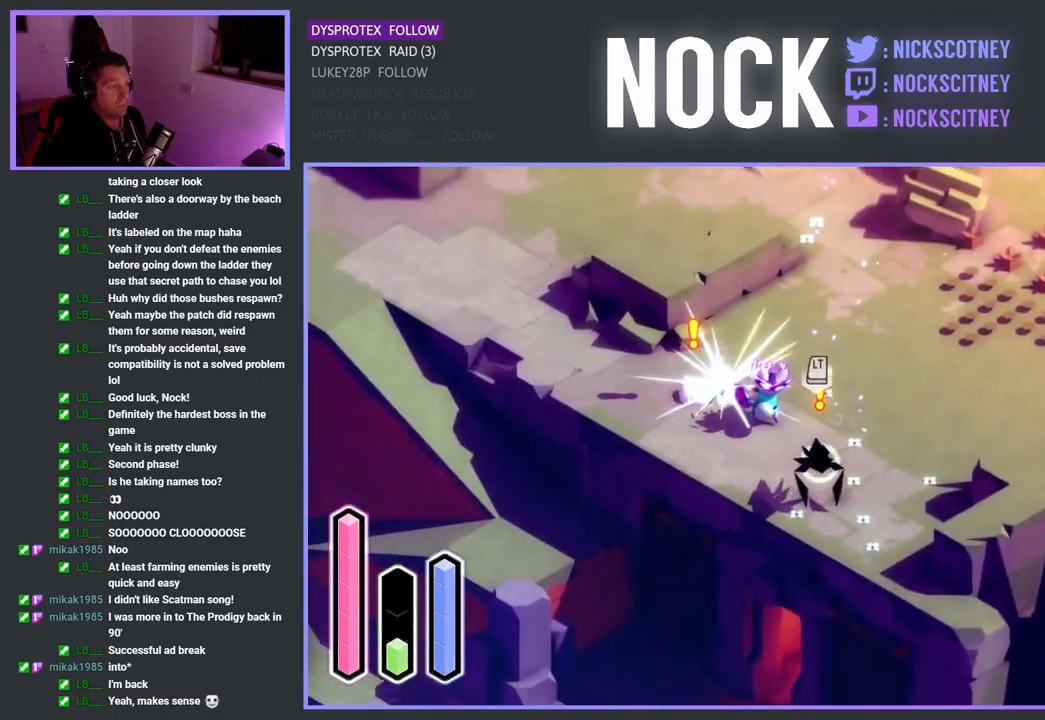
{"buttons": [], "left_stick": "right", "right_stick": "center", "events": [[50, "SQUARE", "up"], [183, "left_stick", "center"], [450, "left_stick", "right"]]}
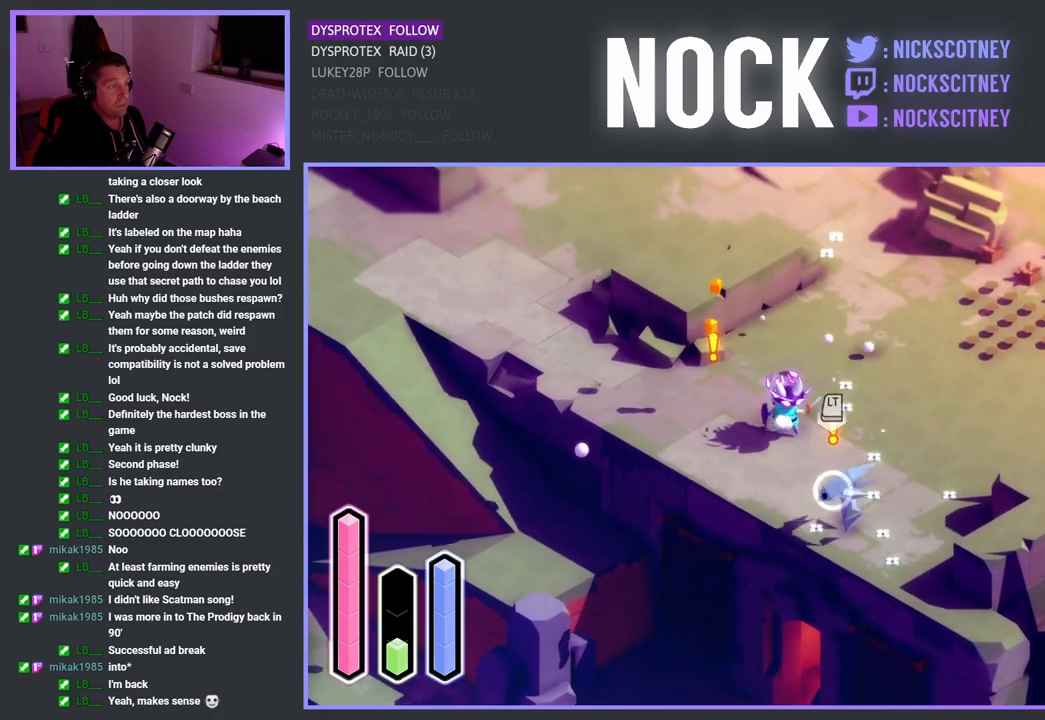
{"buttons": [], "left_stick": "down", "right_stick": "center", "events": [[233, "left_stick", "down"], [283, "SQUARE", "down"], [450, "SQUARE", "up"]]}
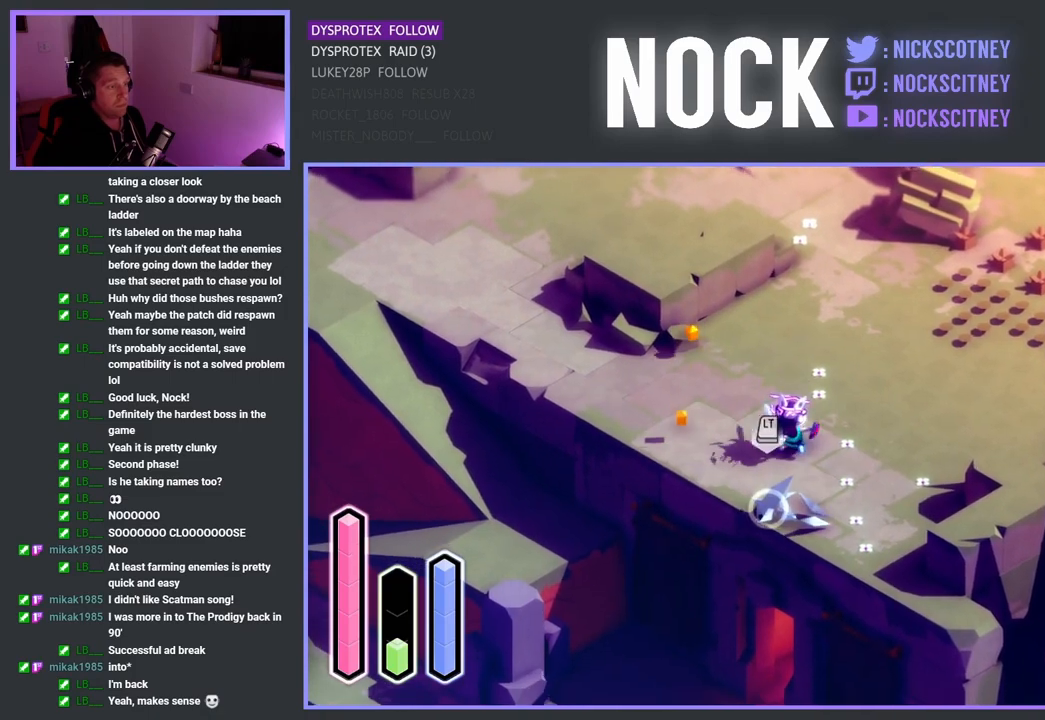
{"buttons": ["SQUARE"], "left_stick": "down-right", "right_stick": "center", "events": [[83, "left_stick", "down-right"], [383, "SQUARE", "down"]]}
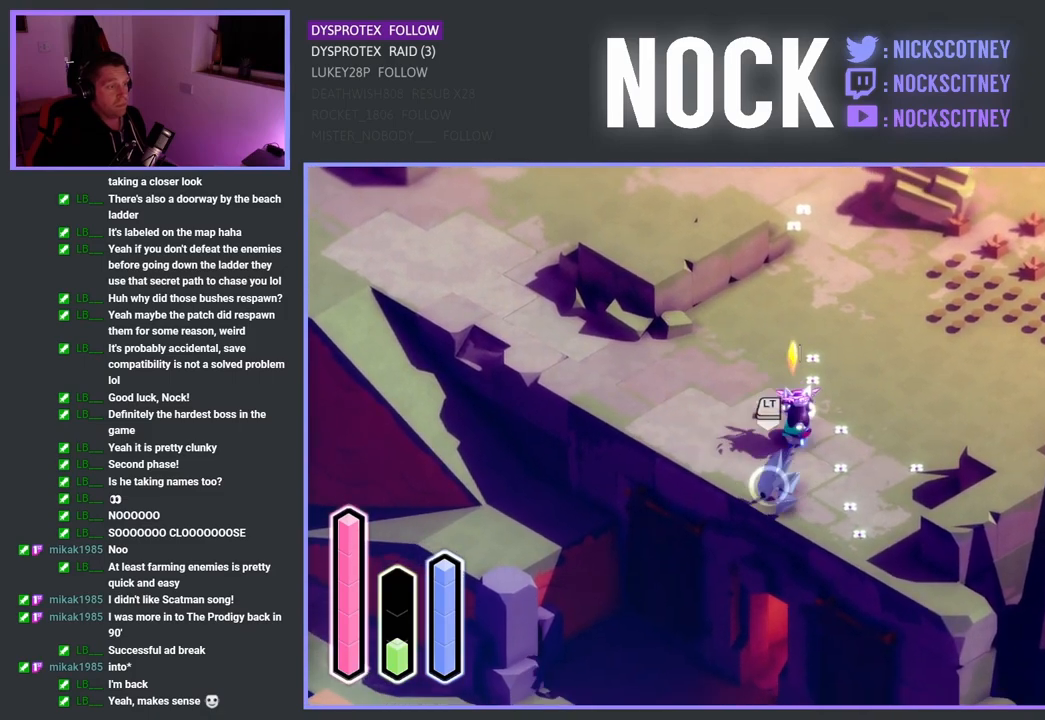
{"buttons": ["SQUARE"], "left_stick": "center", "right_stick": "center", "events": [[50, "SQUARE", "up"], [350, "left_stick", "center"], [450, "SQUARE", "down"]]}
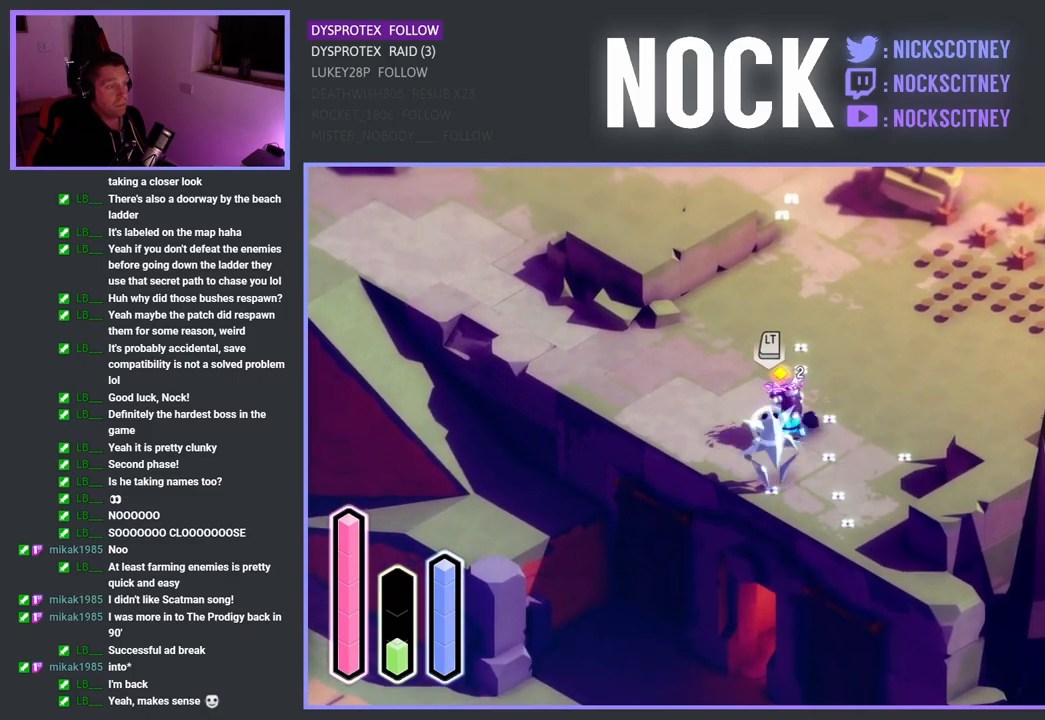
{"buttons": [], "left_stick": "down-left", "right_stick": "center", "events": [[117, "SQUARE", "up"], [350, "SQUARE", "down"], [400, "left_stick", "down-left"], [483, "SQUARE", "up"]]}
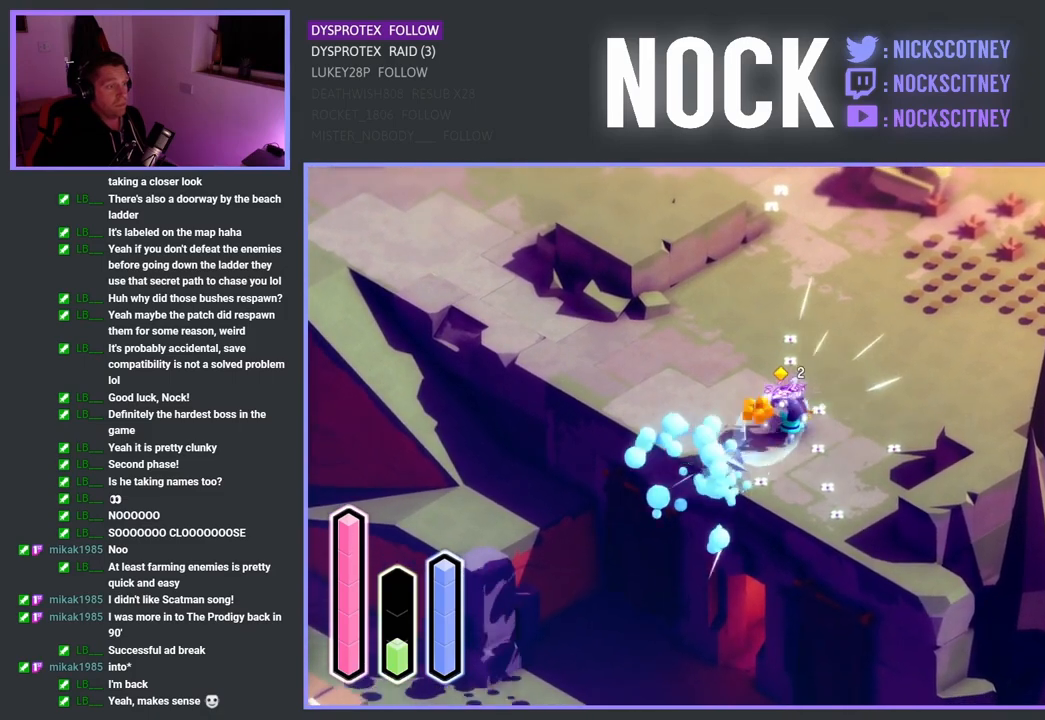
{"buttons": [], "left_stick": "up-right", "right_stick": "center", "events": [[233, "left_stick", "center"], [483, "left_stick", "up-right"]]}
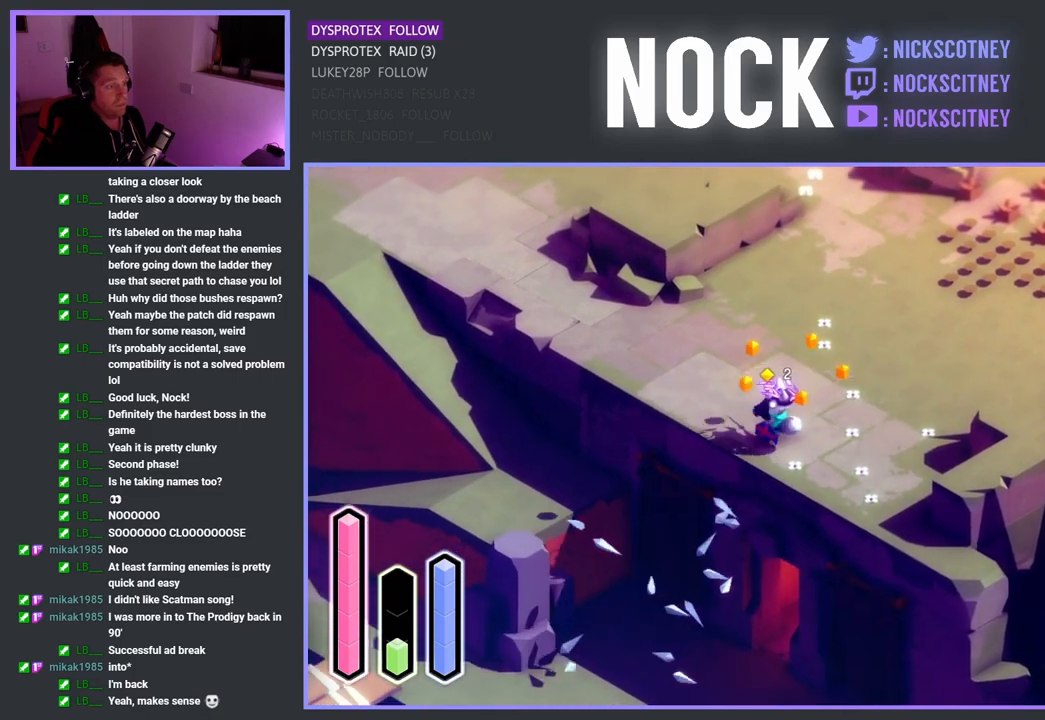
{"buttons": [], "left_stick": "up-right", "right_stick": "center", "events": [[150, "CROSS", "down"], [383, "CROSS", "up"]]}
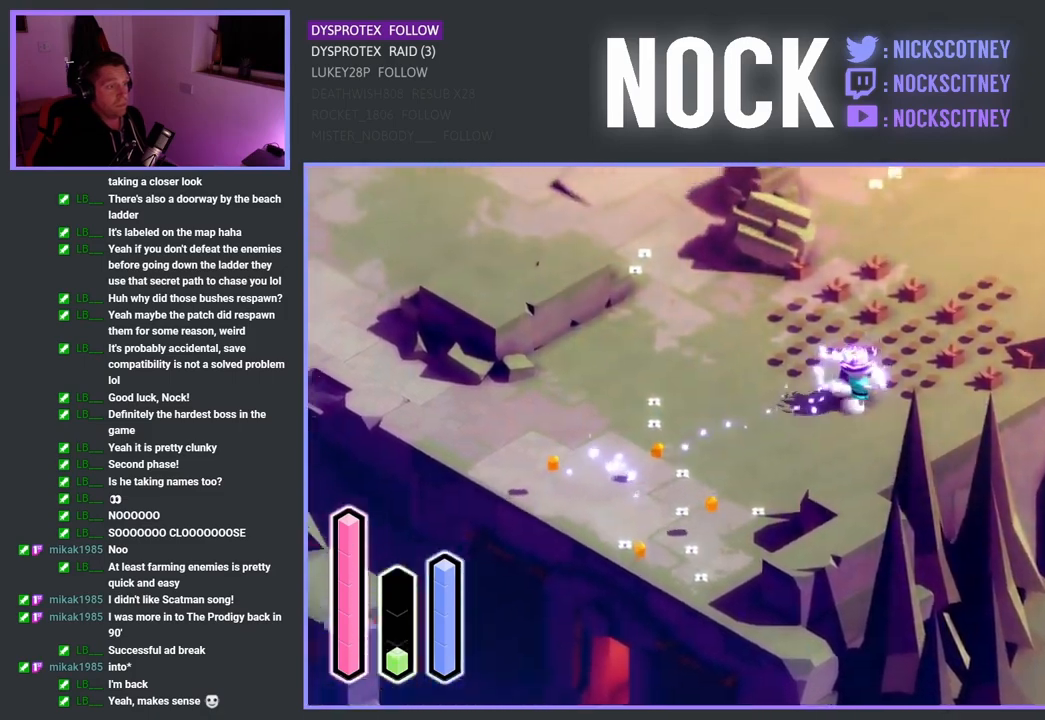
{"buttons": ["CROSS"], "left_stick": "up-right", "right_stick": "center", "events": [[33, "CROSS", "down"], [233, "CROSS", "up"], [400, "CROSS", "down"]]}
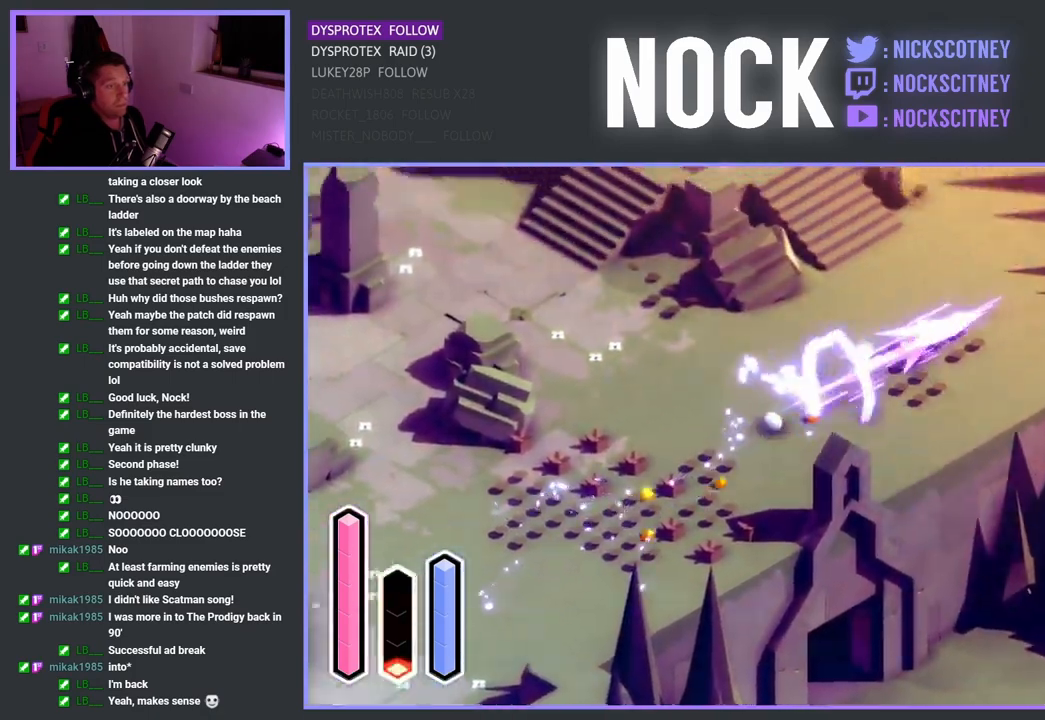
{"buttons": [], "left_stick": "down-right", "right_stick": "center", "events": [[150, "left_stick", "right"], [183, "CROSS", "up"], [250, "left_stick", "down-right"], [383, "CROSS", "down"], [500, "CROSS", "up"]]}
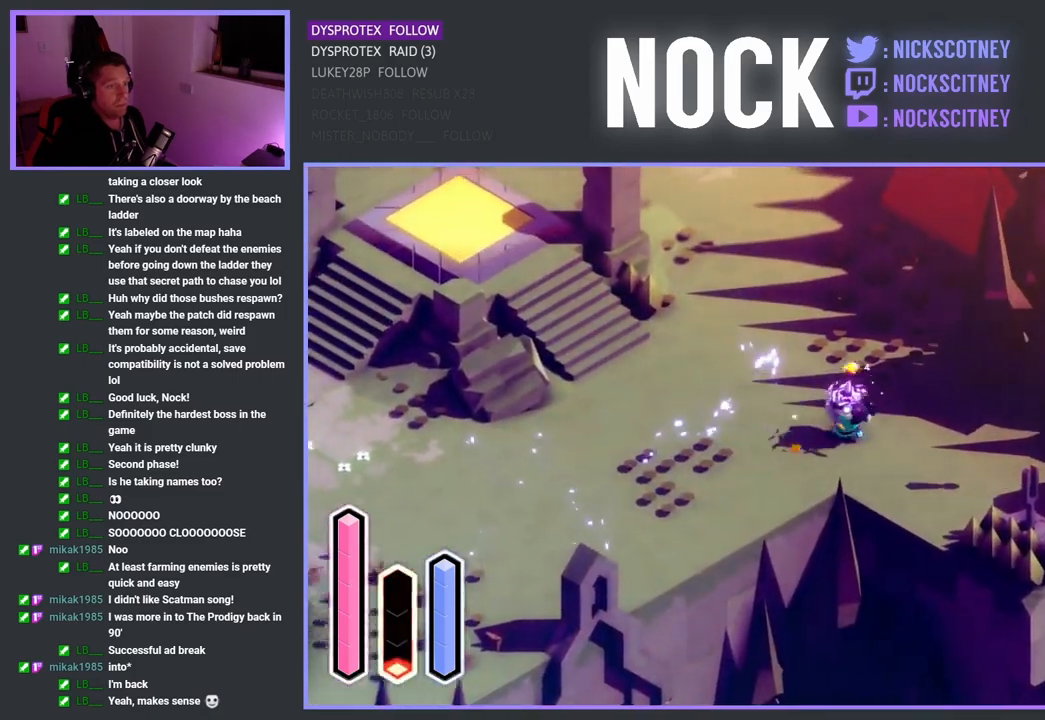
{"buttons": [], "left_stick": "up-right", "right_stick": "center", "events": [[100, "left_stick", "center"], [167, "SQUARE", "down"], [250, "left_stick", "up-right"], [317, "SQUARE", "up"]]}
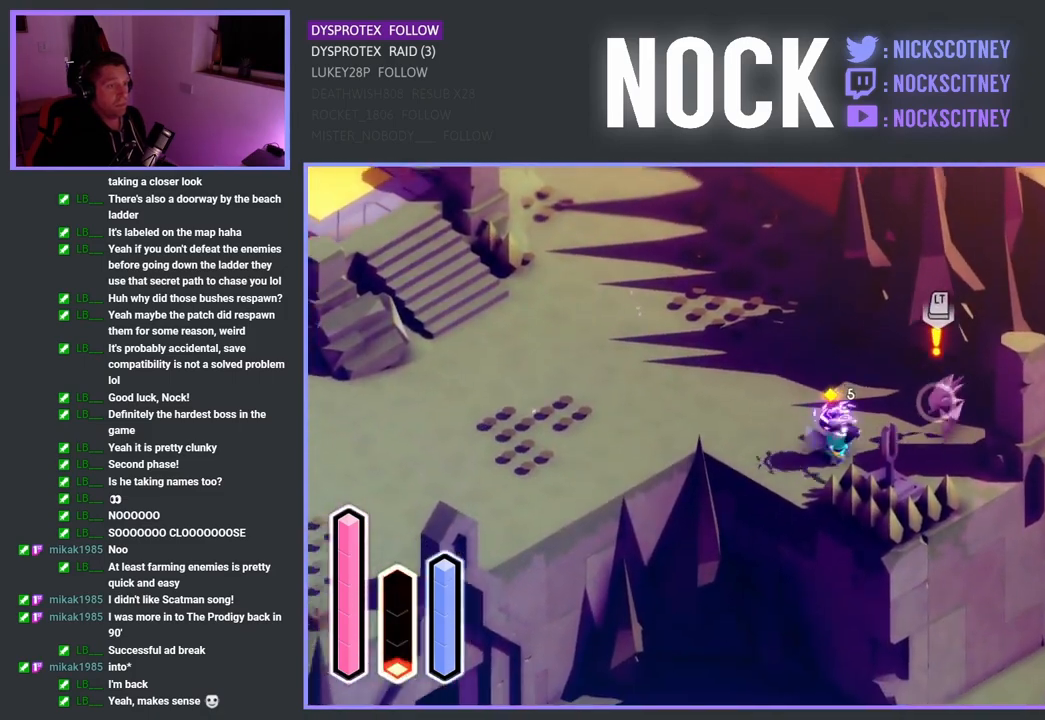
{"buttons": [], "left_stick": "center", "right_stick": "center", "events": [[33, "SQUARE", "down"], [183, "SQUARE", "up"], [283, "SQUARE", "down"], [367, "left_stick", "center"], [417, "SQUARE", "up"]]}
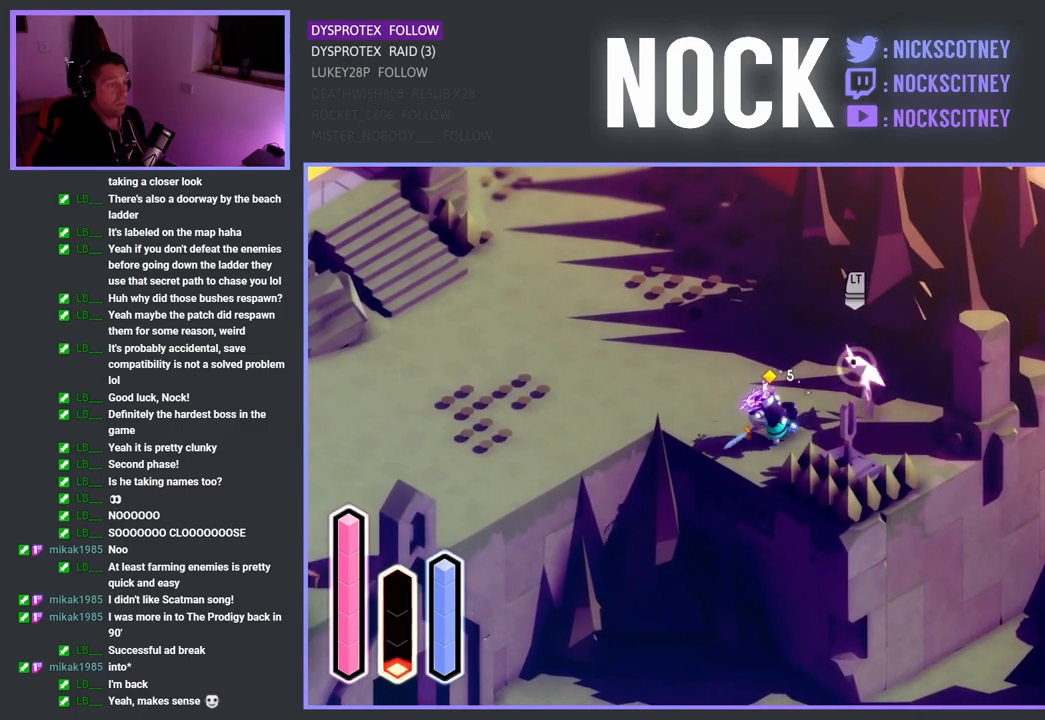
{"buttons": ["SQUARE"], "left_stick": "up-right", "right_stick": "center", "events": [[67, "SQUARE", "down"], [133, "left_stick", "up-right"], [217, "SQUARE", "up"], [250, "SQUARE", "down"], [400, "SQUARE", "up"], [483, "SQUARE", "down"]]}
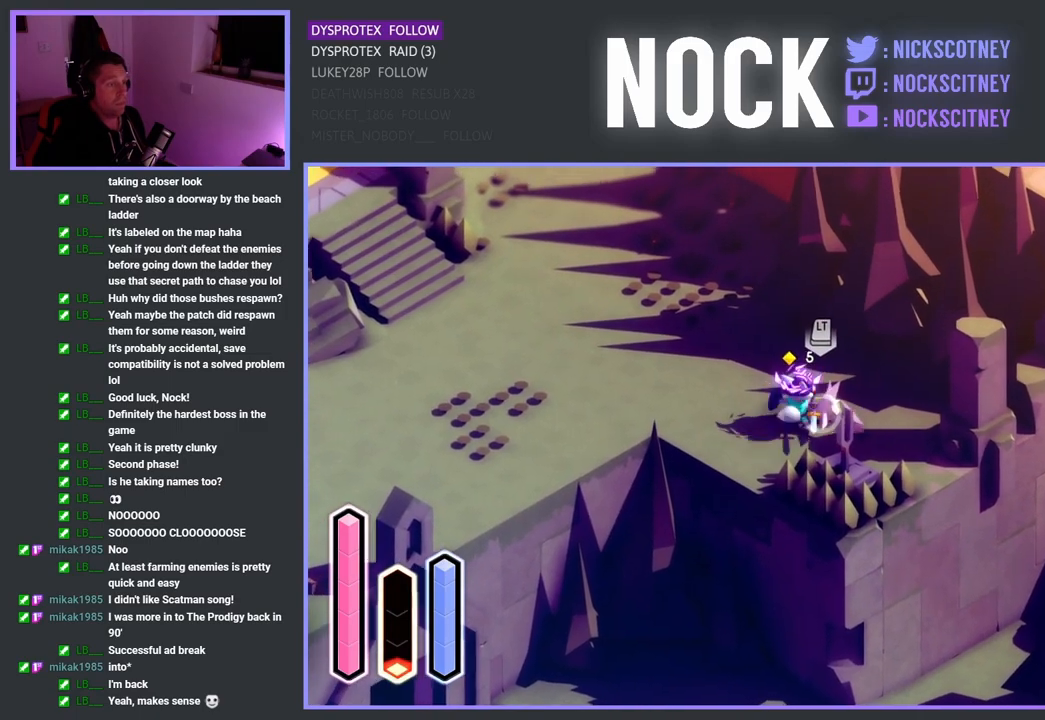
{"buttons": [], "left_stick": "right", "right_stick": "center", "events": [[133, "SQUARE", "up"], [133, "left_stick", "center"], [200, "SQUARE", "down"], [350, "SQUARE", "up"], [483, "left_stick", "right"]]}
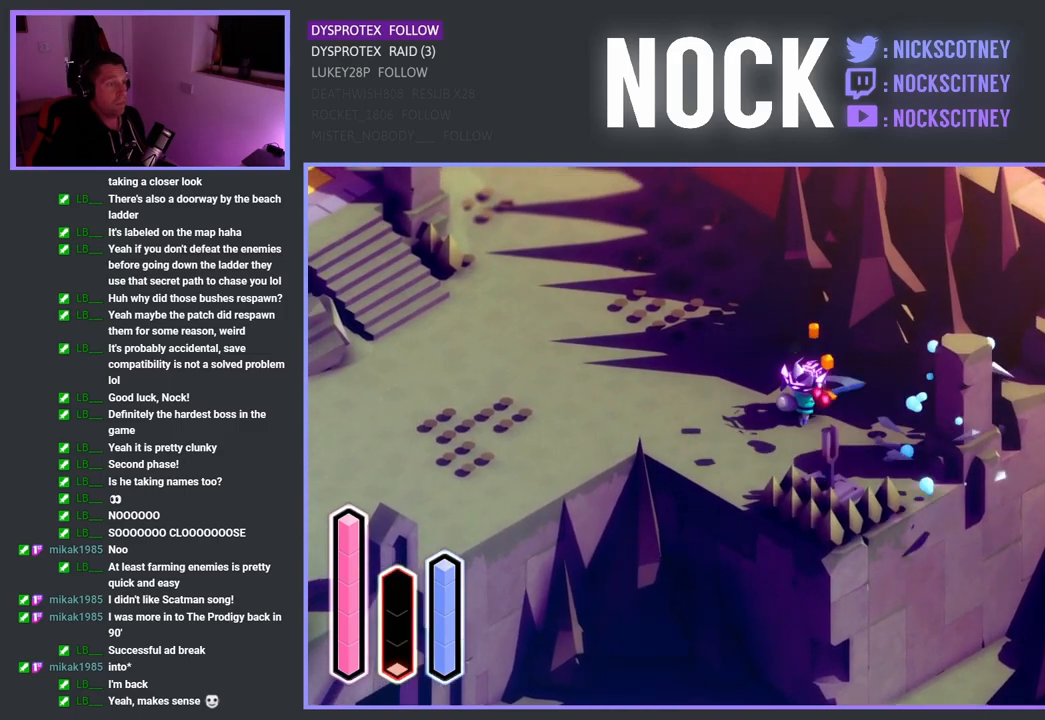
{"buttons": [], "left_stick": "center", "right_stick": "center", "events": [[117, "left_stick", "down-left"], [383, "left_stick", "center"]]}
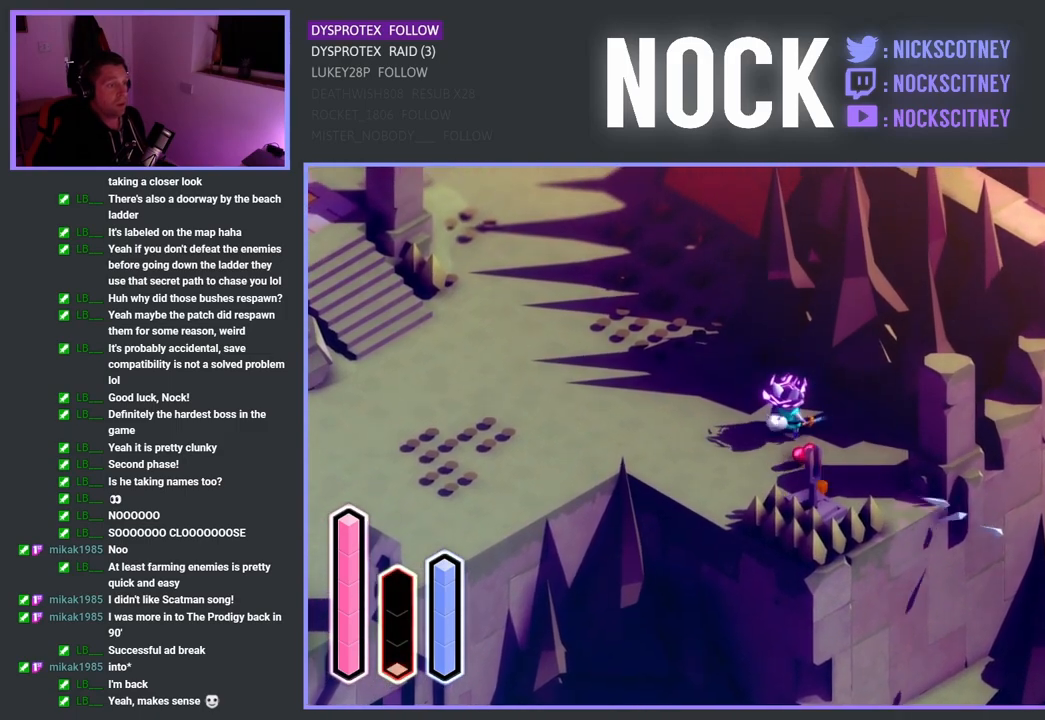
{"buttons": ["CROSS"], "left_stick": "left", "right_stick": "center", "events": [[67, "left_stick", "down-left"], [167, "left_stick", "left"], [433, "CROSS", "down"]]}
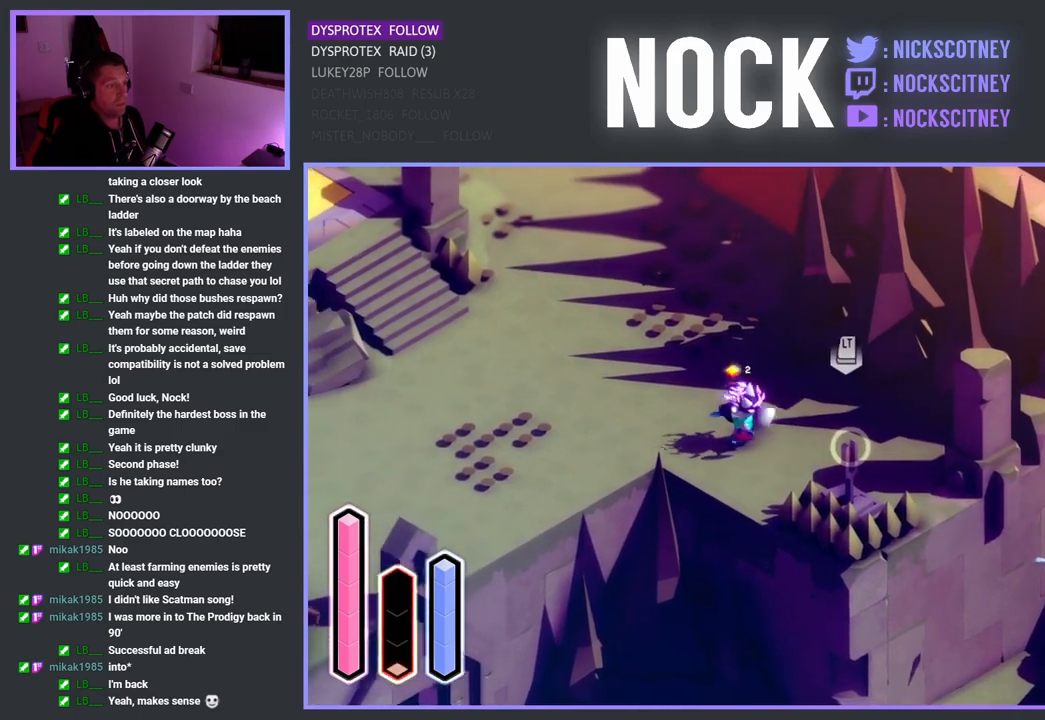
{"buttons": ["CROSS"], "left_stick": "left", "right_stick": "center", "events": [[250, "CROSS", "up"], [367, "CROSS", "down"]]}
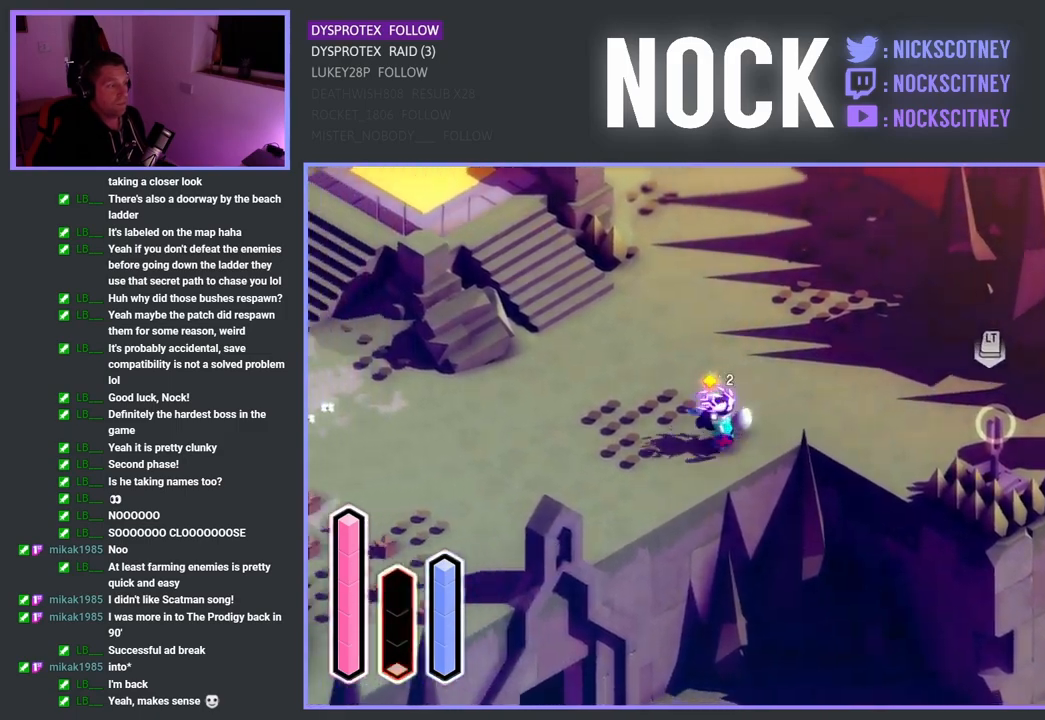
{"buttons": [], "left_stick": "left", "right_stick": "center", "events": [[67, "CROSS", "up"]]}
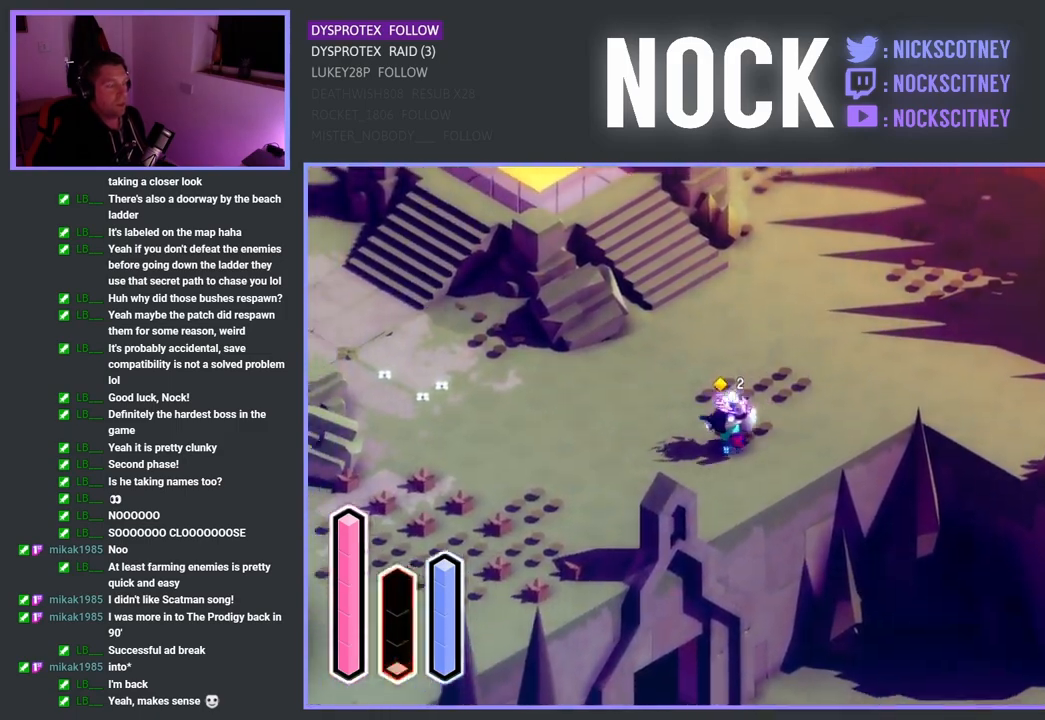
{"buttons": ["CROSS"], "left_stick": "left", "right_stick": "center", "events": [[100, "CROSS", "down"]]}
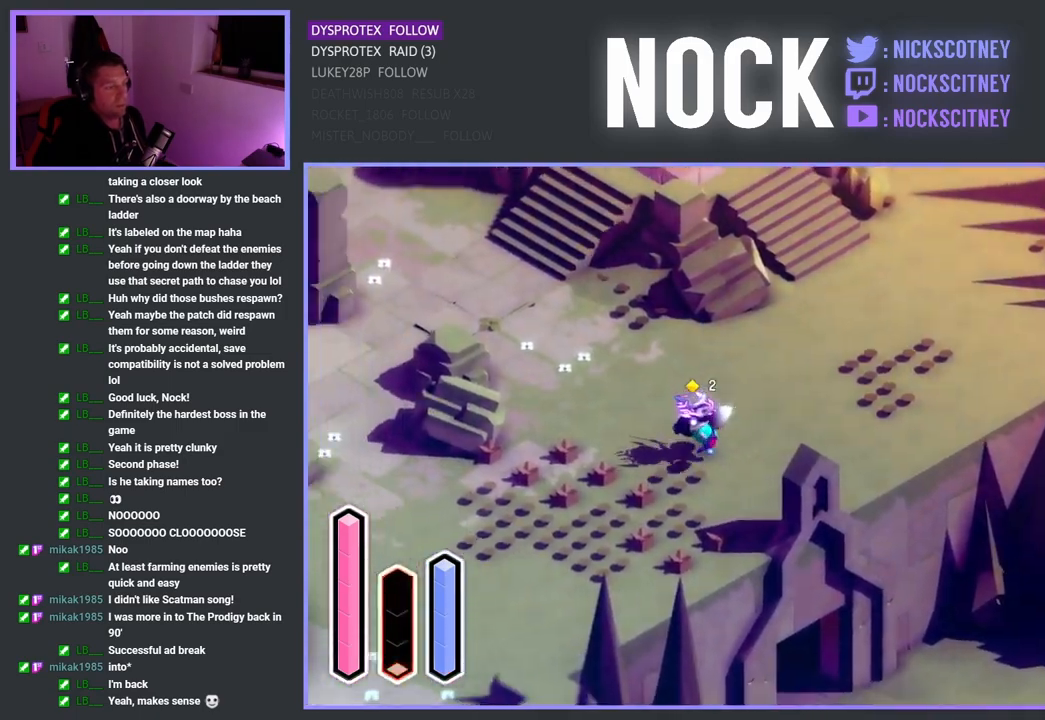
{"buttons": ["CROSS"], "left_stick": "left", "right_stick": "center", "events": []}
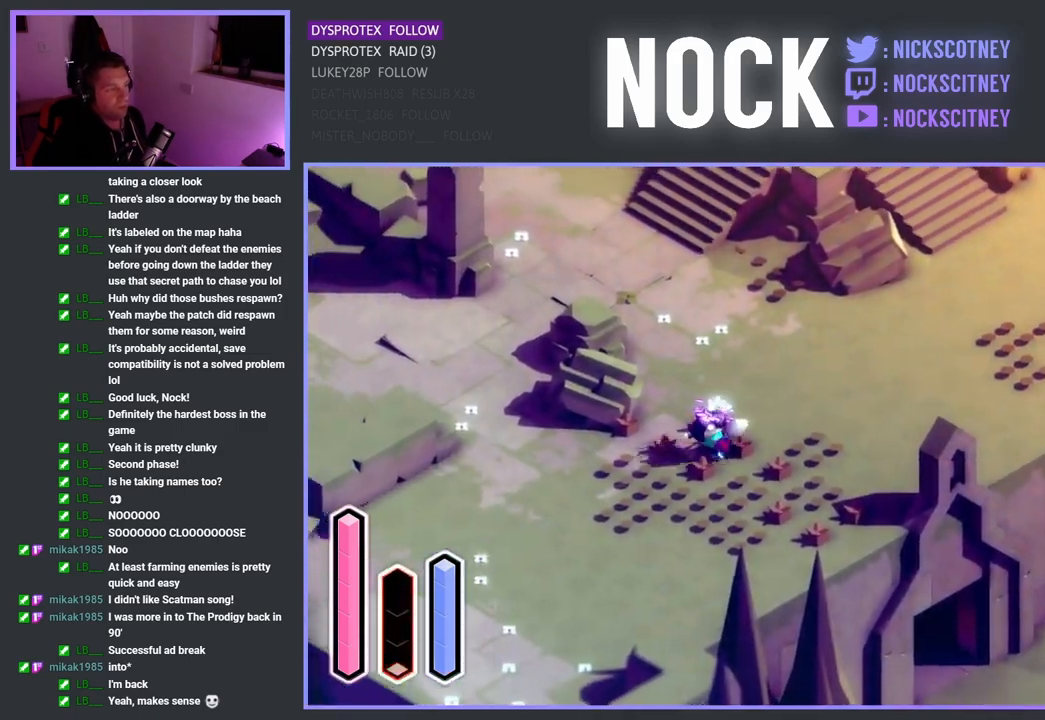
{"buttons": ["CROSS"], "left_stick": "up-left", "right_stick": "center", "events": [[250, "left_stick", "up-left"]]}
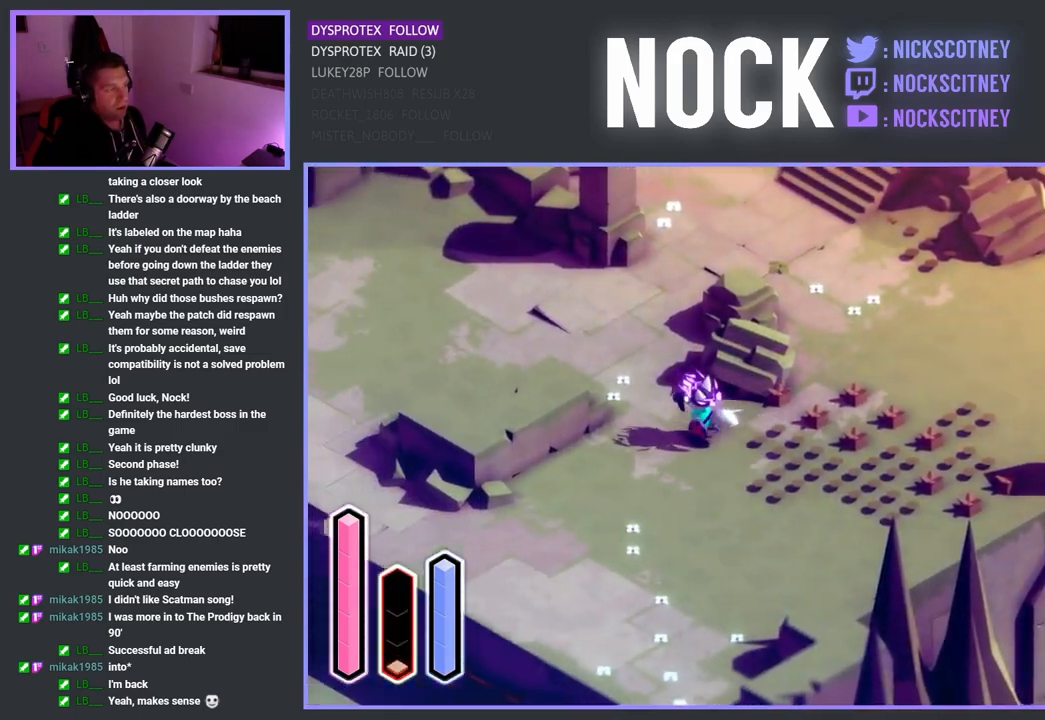
{"buttons": ["CROSS"], "left_stick": "up-left", "right_stick": "center", "events": []}
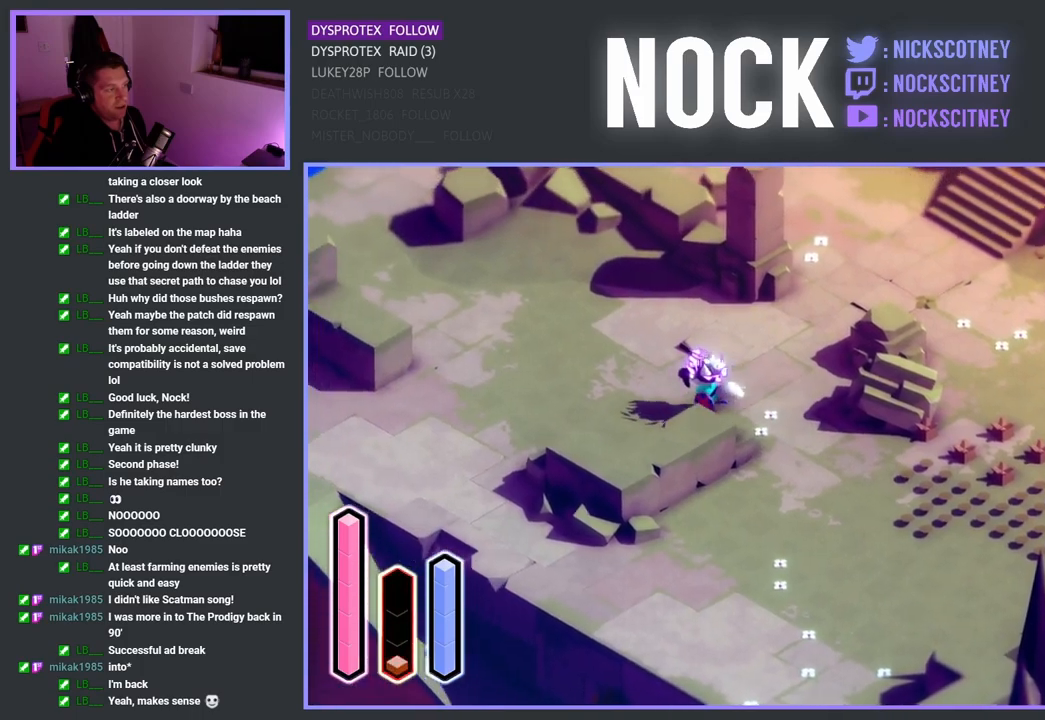
{"buttons": ["CROSS"], "left_stick": "down-left", "right_stick": "center", "events": [[167, "left_stick", "left"], [367, "left_stick", "down-left"]]}
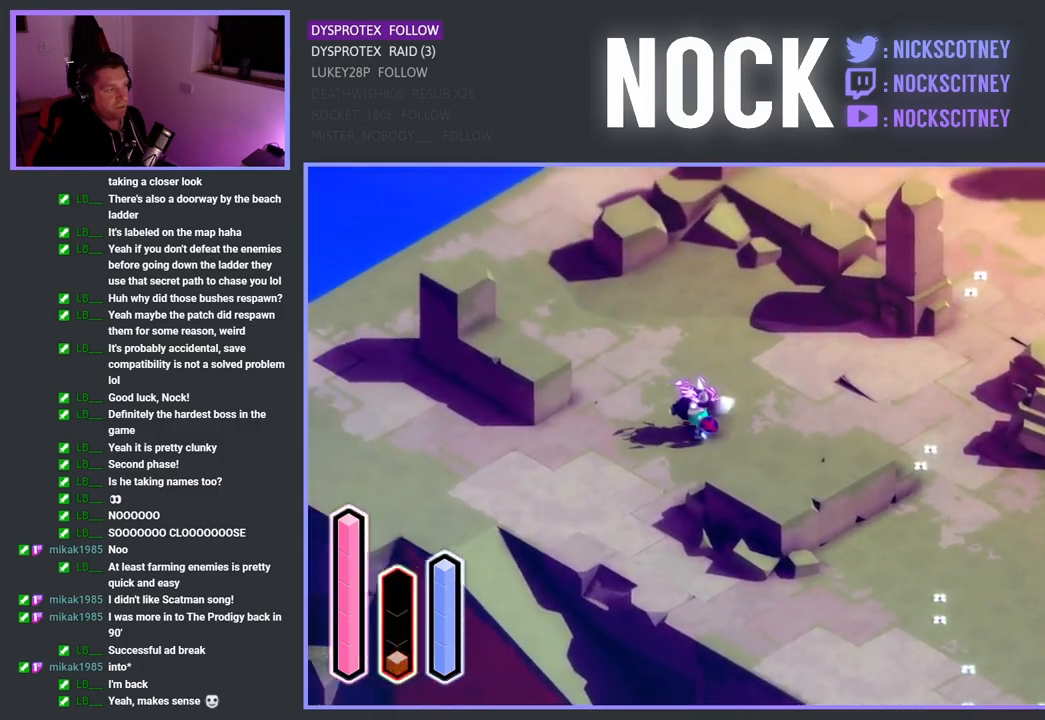
{"buttons": ["CROSS"], "left_stick": "down-left", "right_stick": "center", "events": []}
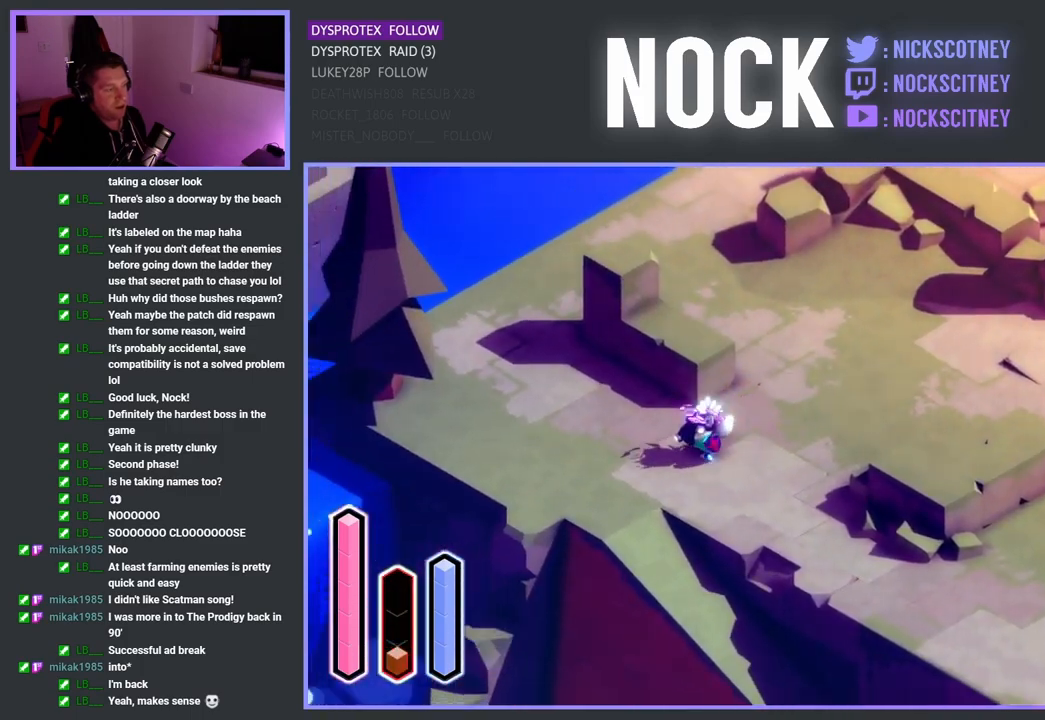
{"buttons": ["CROSS"], "left_stick": "down-right", "right_stick": "center", "events": [[200, "left_stick", "down"], [350, "left_stick", "down-right"]]}
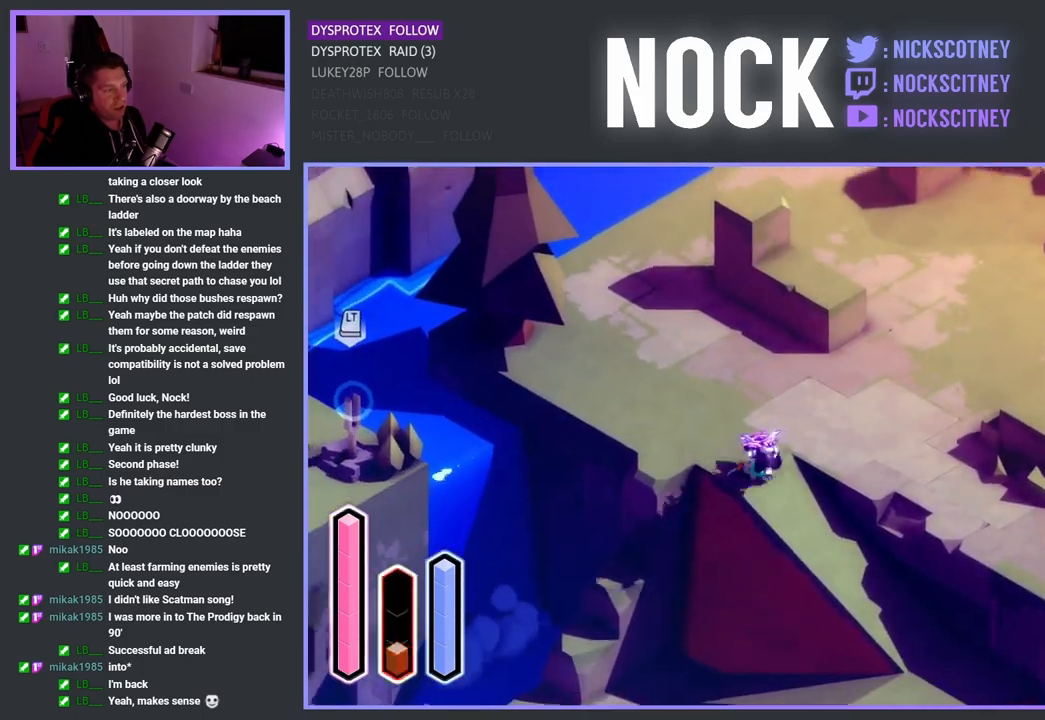
{"buttons": ["CROSS"], "left_stick": "down-right", "right_stick": "center", "events": []}
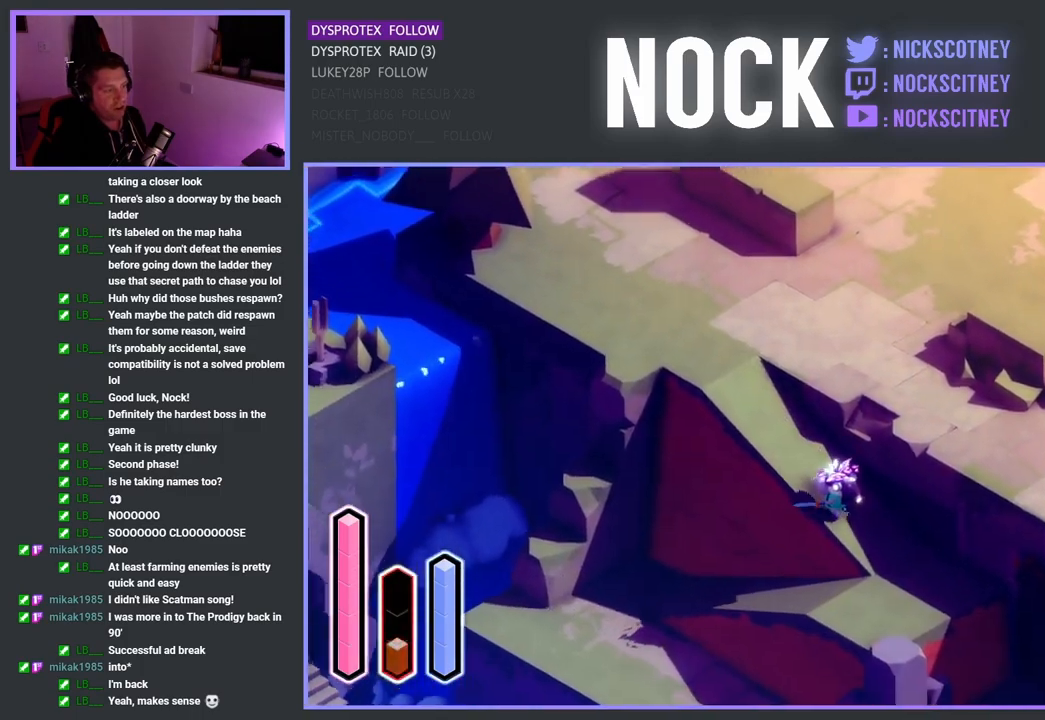
{"buttons": ["CROSS"], "left_stick": "up-left", "right_stick": "center", "events": [[250, "left_stick", "down-left"], [400, "left_stick", "left"], [500, "left_stick", "up-left"]]}
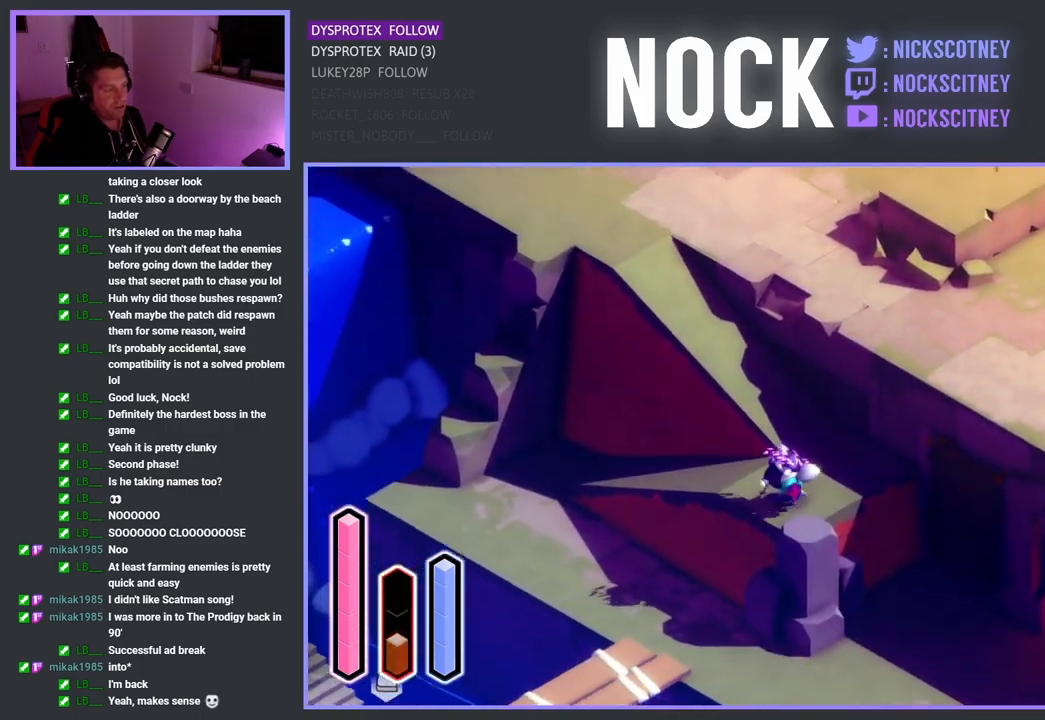
{"buttons": ["CROSS"], "left_stick": "up-left", "right_stick": "center", "events": []}
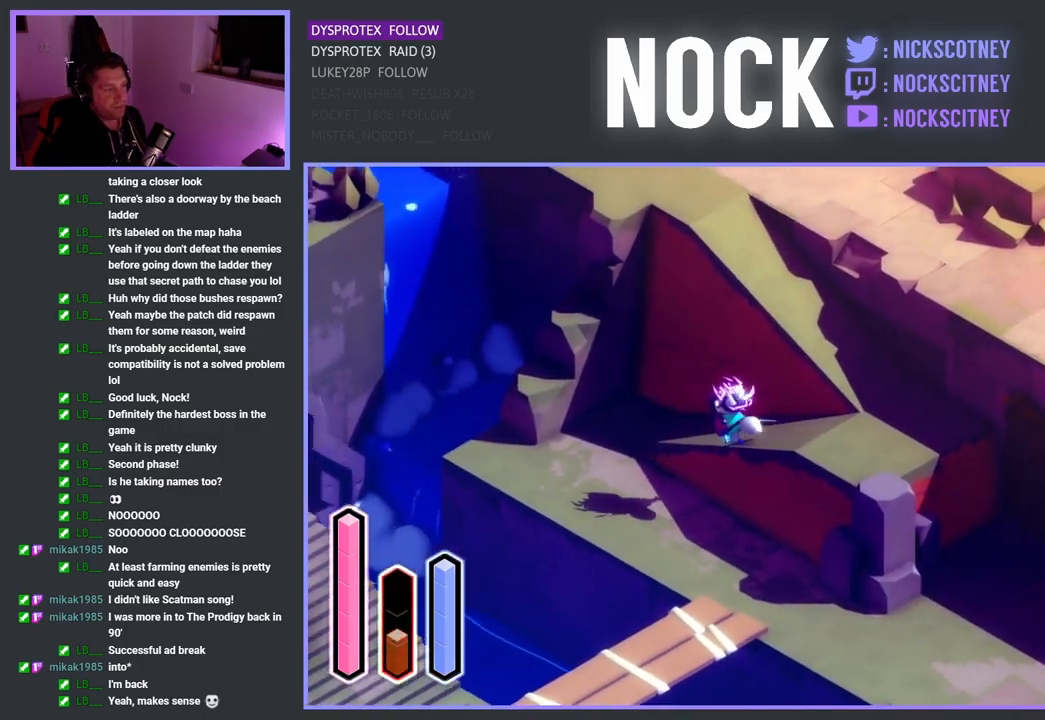
{"buttons": ["CROSS"], "left_stick": "down-right", "right_stick": "center", "events": [[100, "left_stick", "left"], [350, "left_stick", "down"], [500, "left_stick", "down-right"]]}